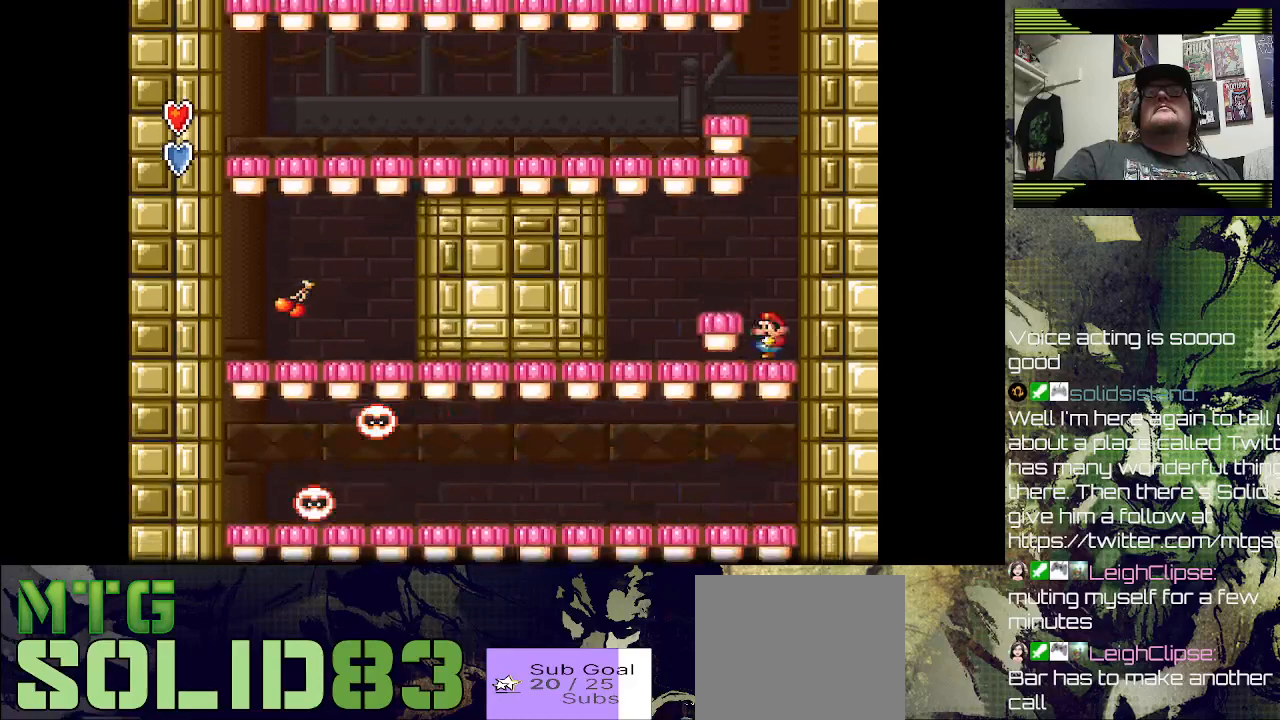
Gameplay with a controller (PlayStation layout); each line is a JSON object with the inputs held at the frame after it (dt_ms = milliseconds from this image to that frame). "events" lists button and stick changes between this image and that frame as [ms after this image, input, new state], when the widget could be followed in between.
{"dt_ms": 500, "buttons": [], "left_stick": "center", "right_stick": "center", "events": [[200, "SQUARE", "down"], [400, "SQUARE", "up"]]}
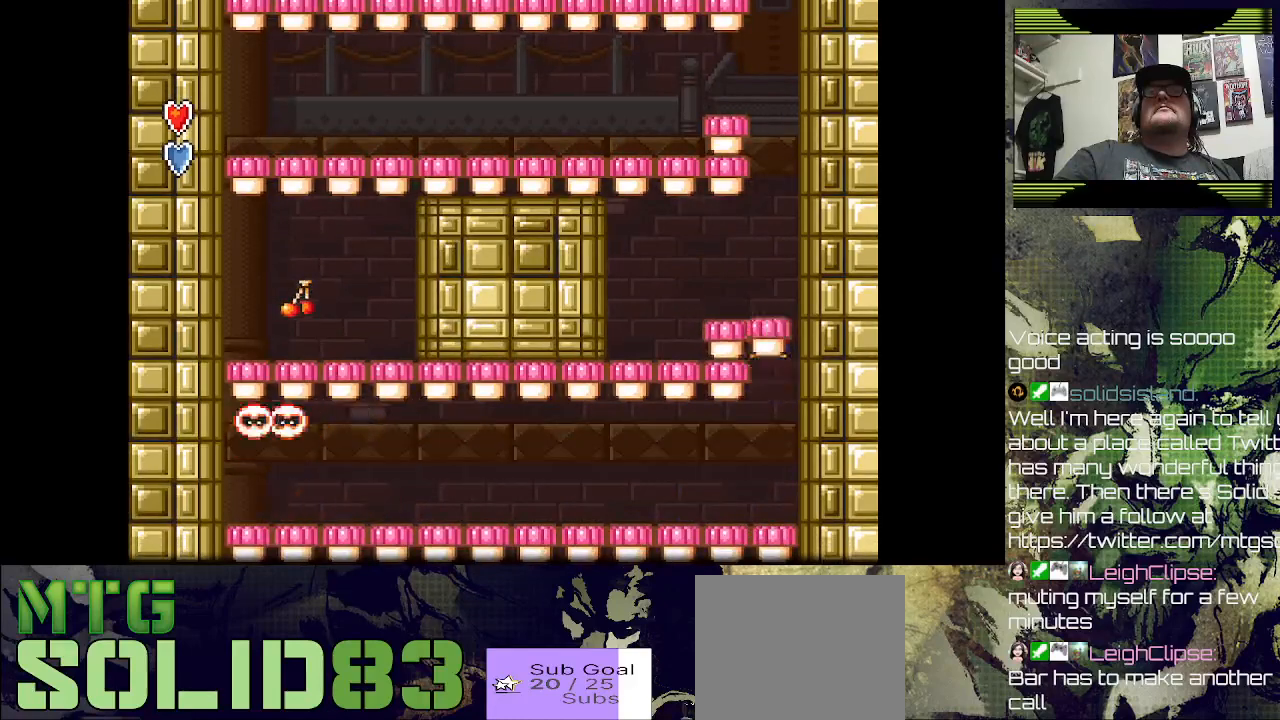
{"dt_ms": 500, "buttons": [], "left_stick": "center", "right_stick": "center", "events": []}
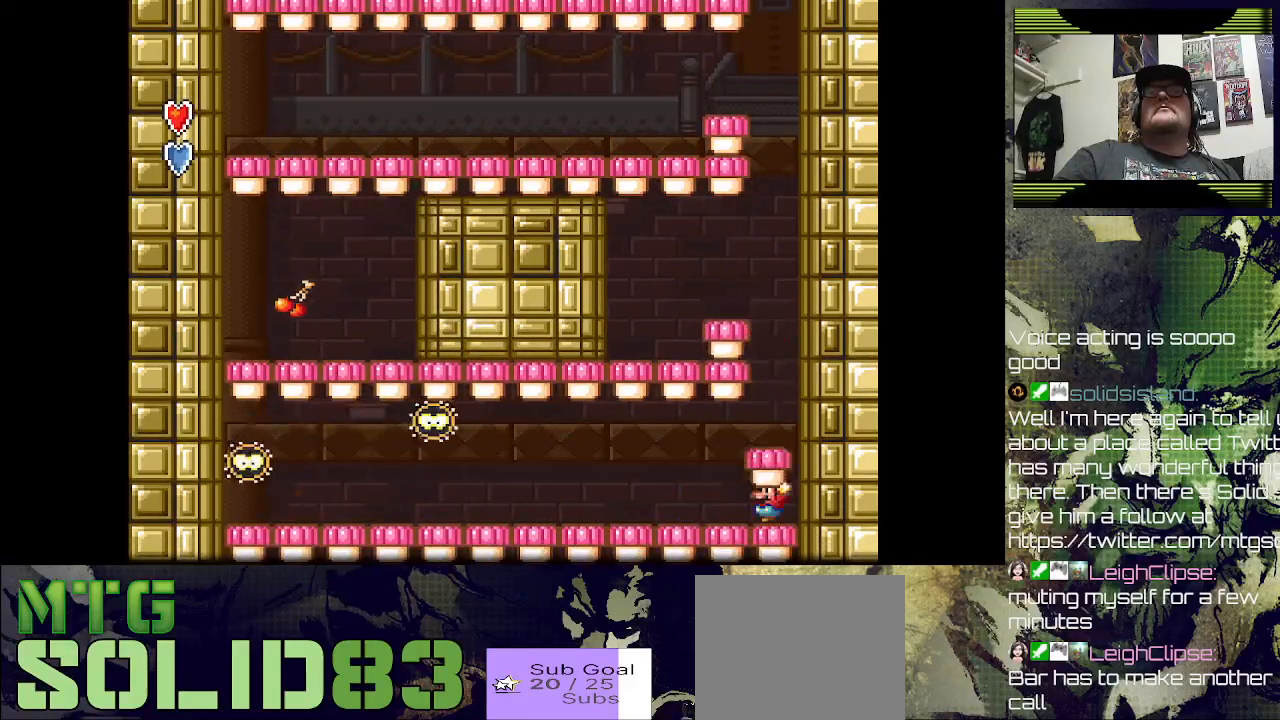
{"dt_ms": 500, "buttons": ["SQUARE"], "left_stick": "center", "right_stick": "center", "events": [[200, "SQUARE", "down"], [367, "SQUARE", "up"], [500, "SQUARE", "down"]]}
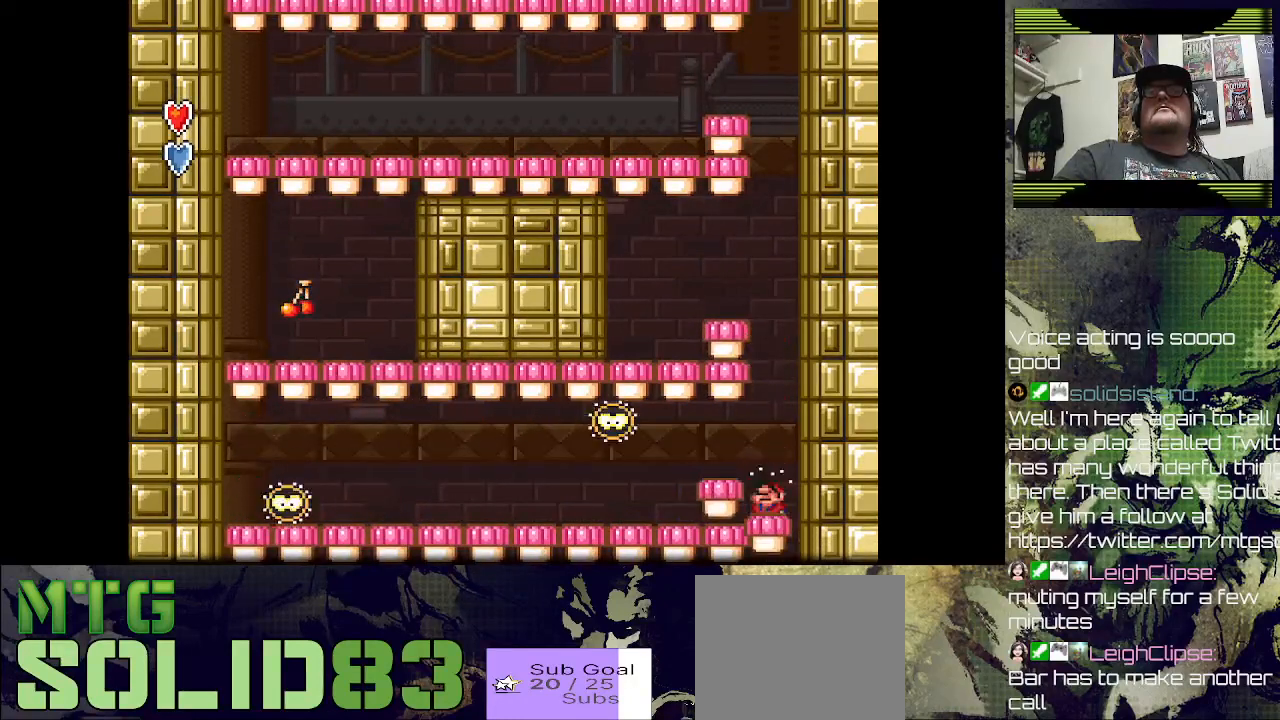
{"dt_ms": 500, "buttons": [], "left_stick": "center", "right_stick": "center", "events": [[233, "SQUARE", "up"]]}
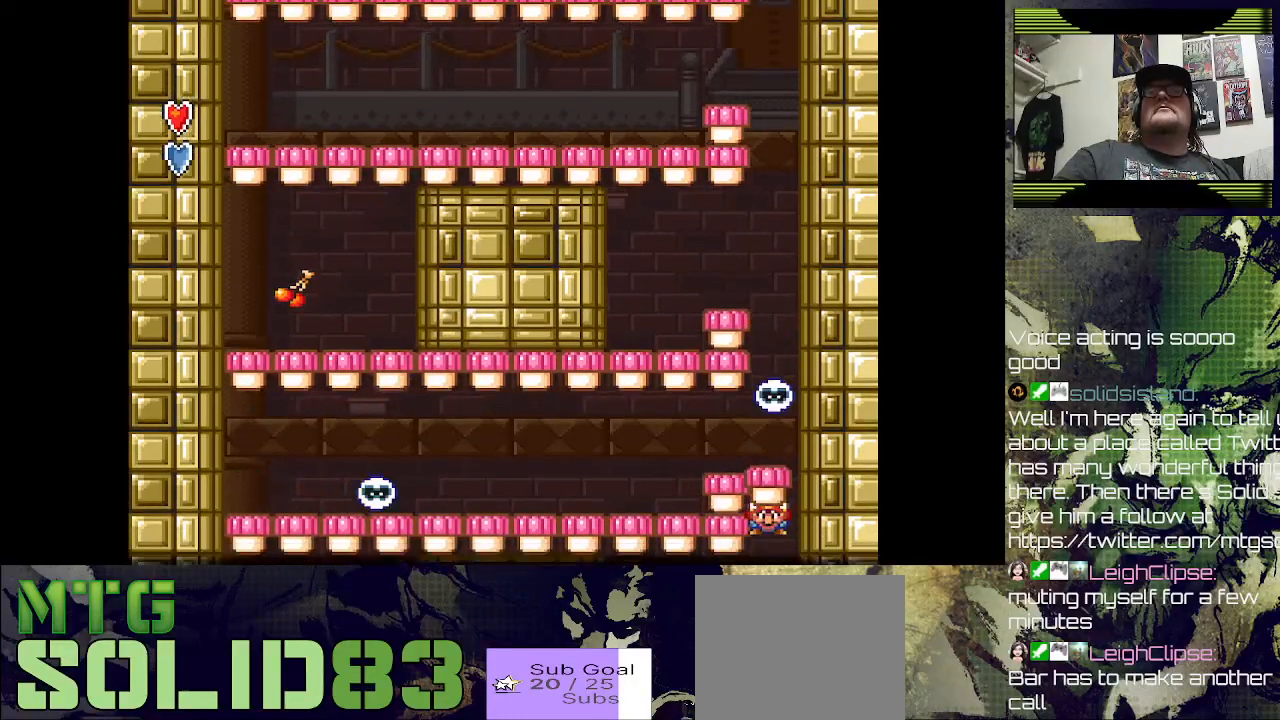
{"dt_ms": 500, "buttons": [], "left_stick": "center", "right_stick": "center", "events": [[33, "SQUARE", "down"], [233, "SQUARE", "up"], [300, "SQUARE", "down"], [433, "SQUARE", "up"]]}
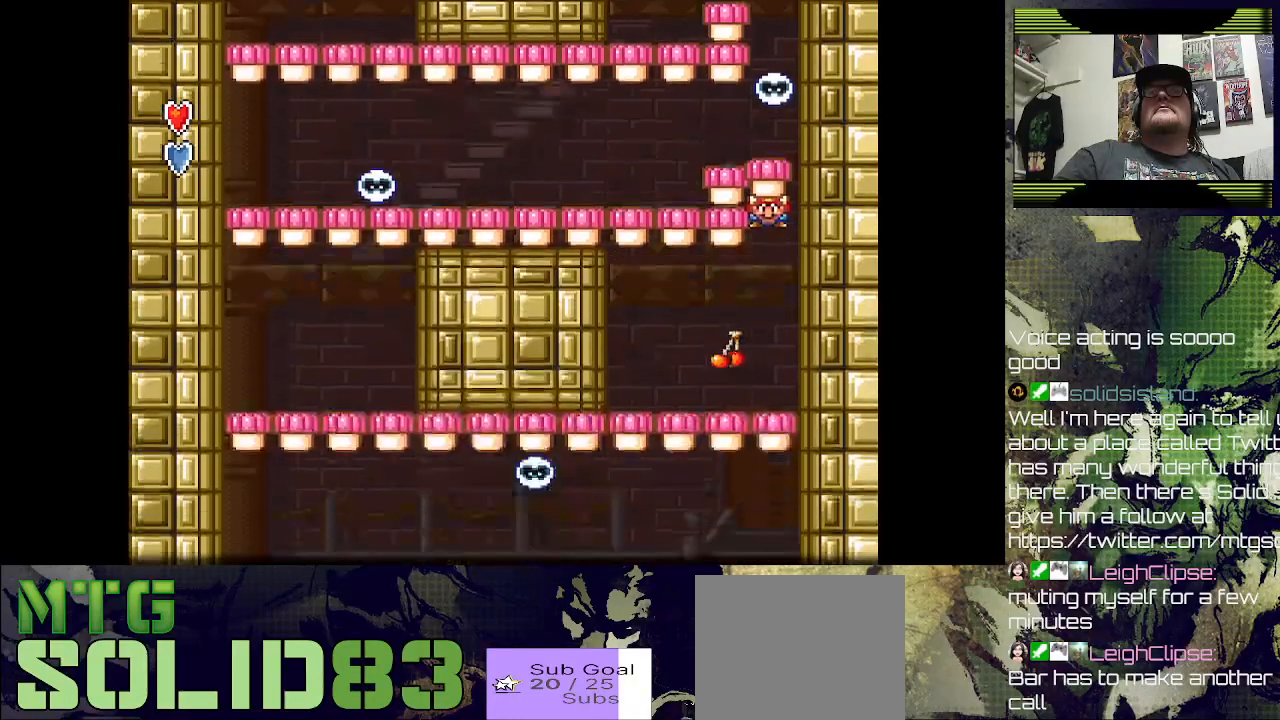
{"dt_ms": 500, "buttons": [], "left_stick": "center", "right_stick": "center", "events": [[67, "SQUARE", "down"], [167, "SQUARE", "up"], [333, "SQUARE", "down"], [467, "SQUARE", "up"]]}
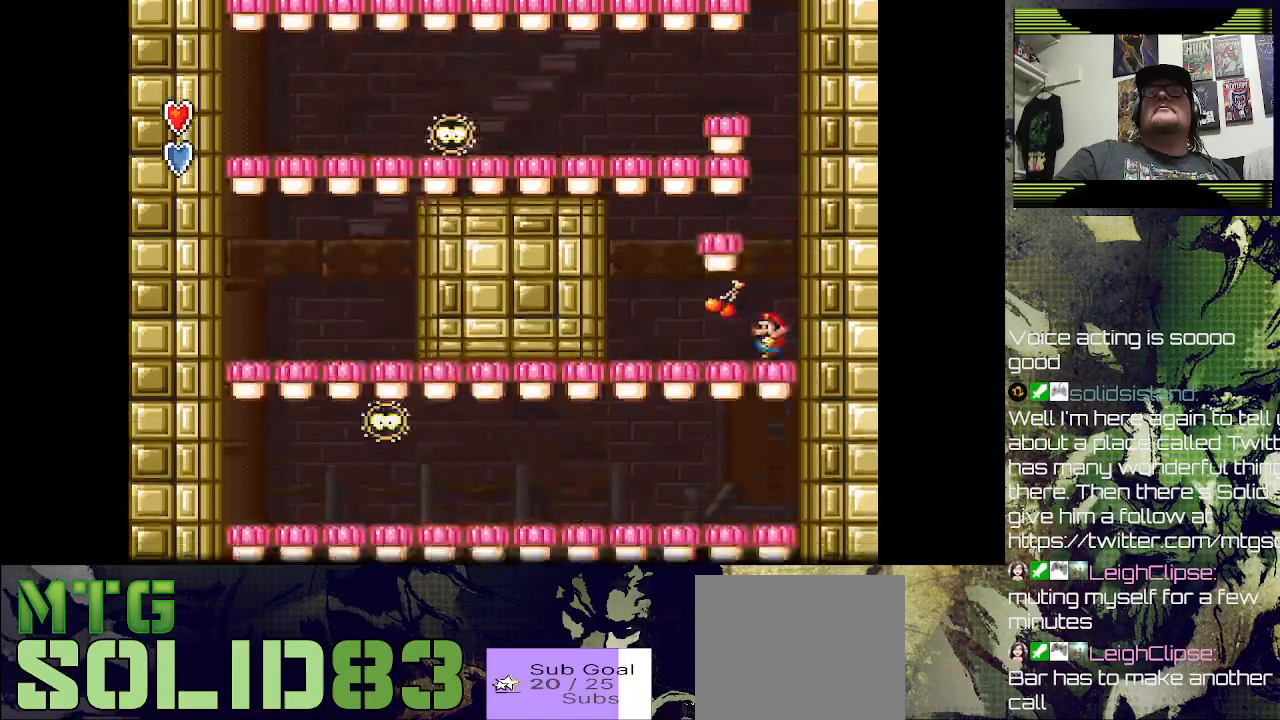
{"dt_ms": 500, "buttons": ["SQUARE"], "left_stick": "center", "right_stick": "center", "events": [[67, "SQUARE", "down"], [400, "SQUARE", "up"], [500, "SQUARE", "down"]]}
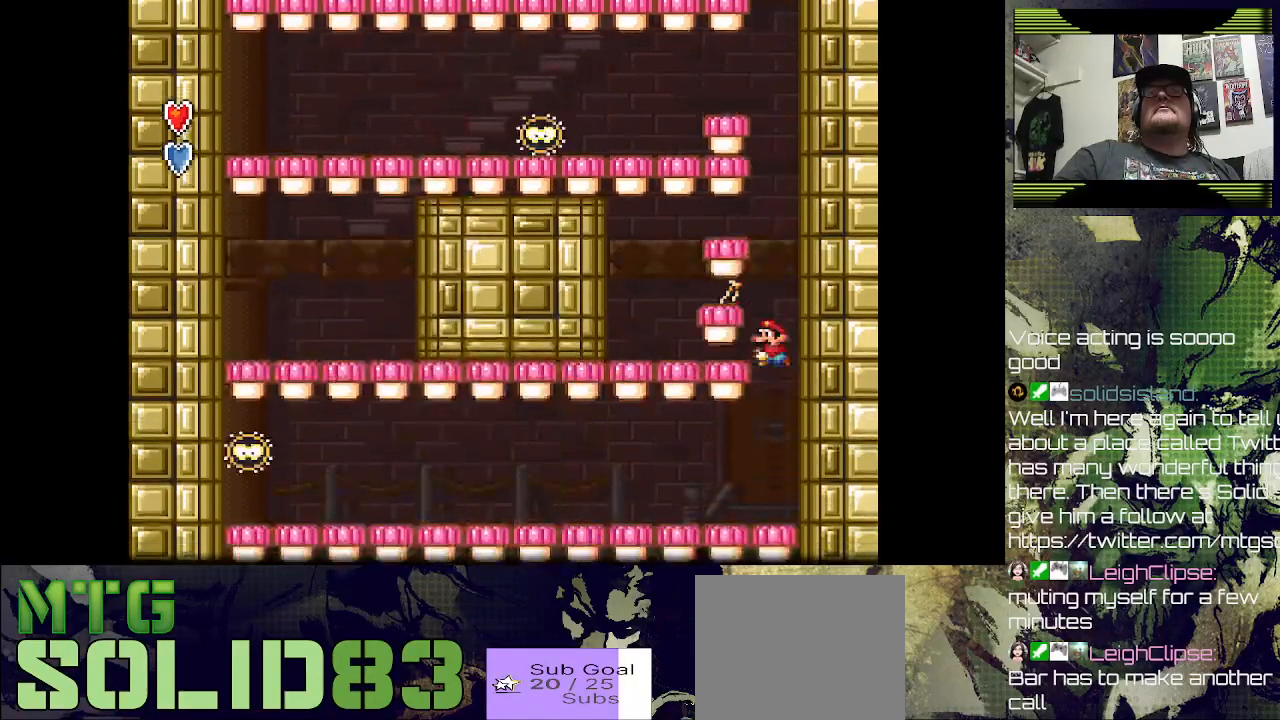
{"dt_ms": 500, "buttons": ["SQUARE"], "left_stick": "center", "right_stick": "center", "events": [[133, "SQUARE", "up"], [200, "SQUARE", "down"], [333, "SQUARE", "up"], [400, "SQUARE", "down"]]}
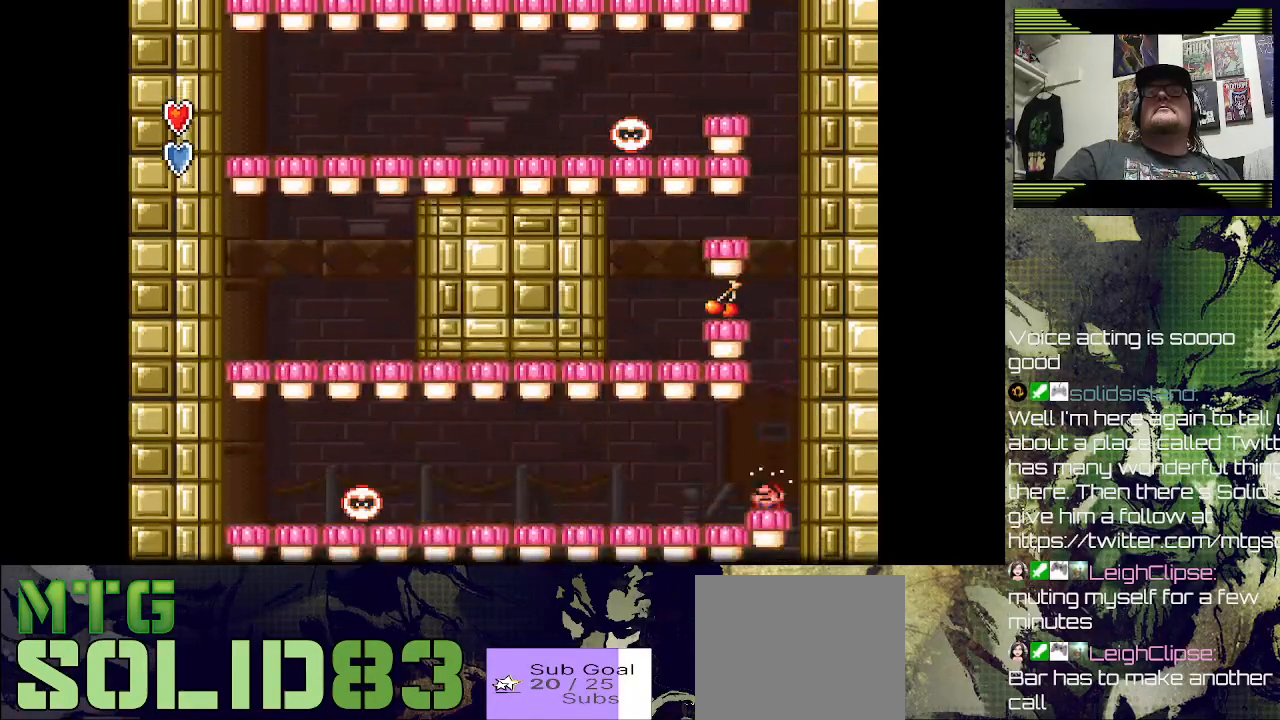
{"dt_ms": 500, "buttons": ["SQUARE"], "left_stick": "center", "right_stick": "center", "events": [[33, "SQUARE", "up"], [100, "SQUARE", "down"], [233, "SQUARE", "up"], [333, "SQUARE", "down"], [433, "SQUARE", "up"], [500, "SQUARE", "down"]]}
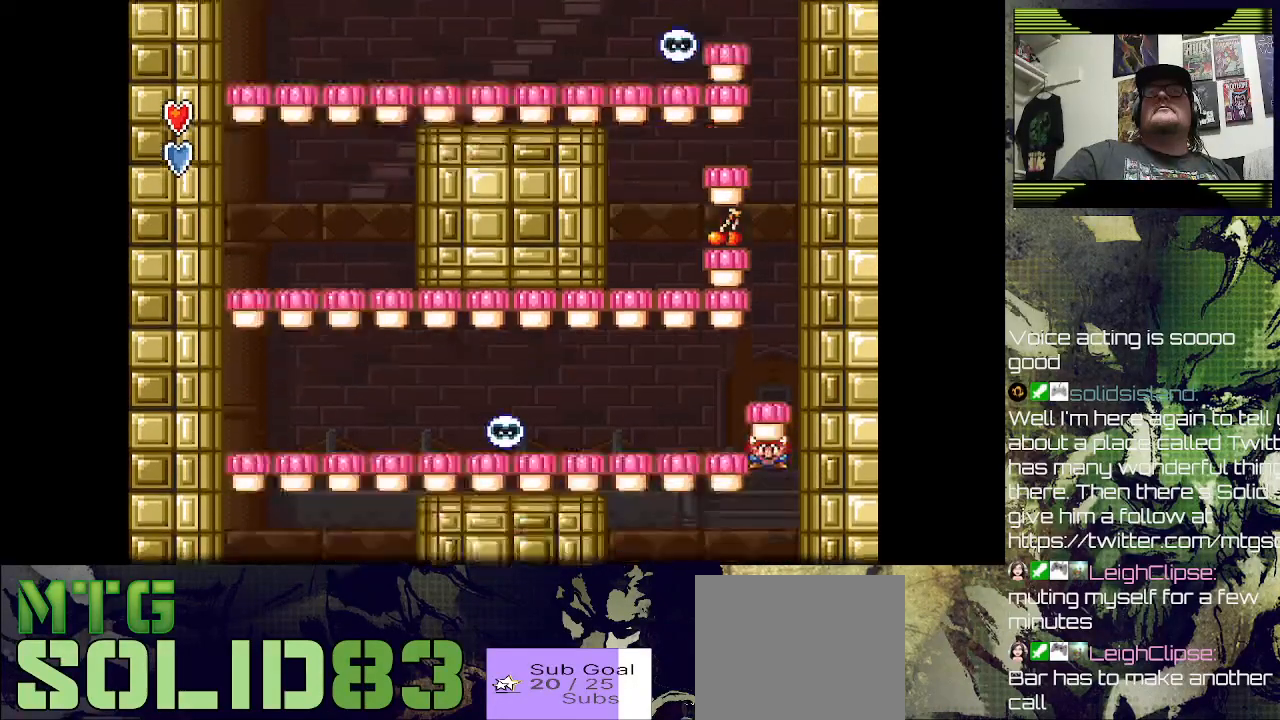
{"dt_ms": 500, "buttons": [], "left_stick": "center", "right_stick": "center", "events": [[100, "SQUARE", "up"], [167, "SQUARE", "down"], [267, "SQUARE", "up"], [333, "SQUARE", "down"], [467, "SQUARE", "up"]]}
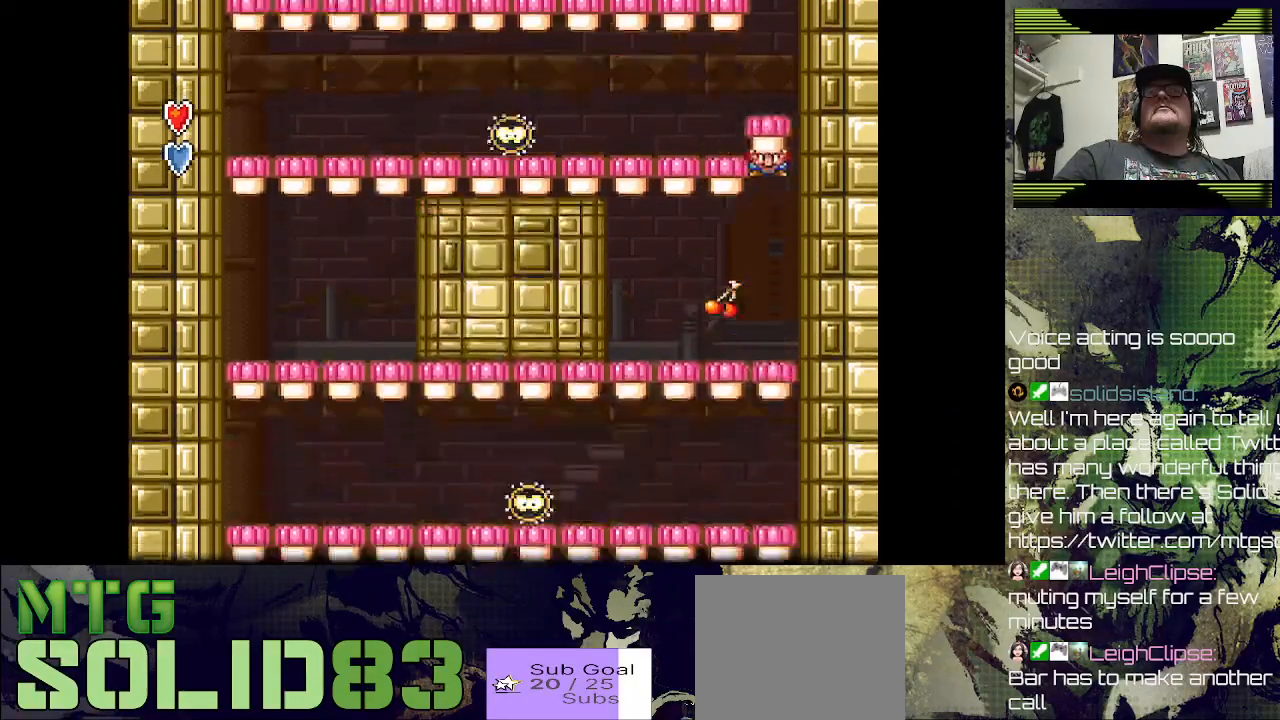
{"dt_ms": 500, "buttons": ["SQUARE"], "left_stick": "center", "right_stick": "center", "events": [[33, "SQUARE", "down"], [100, "SQUARE", "up"], [200, "SQUARE", "down"], [267, "SQUARE", "up"], [467, "SQUARE", "down"]]}
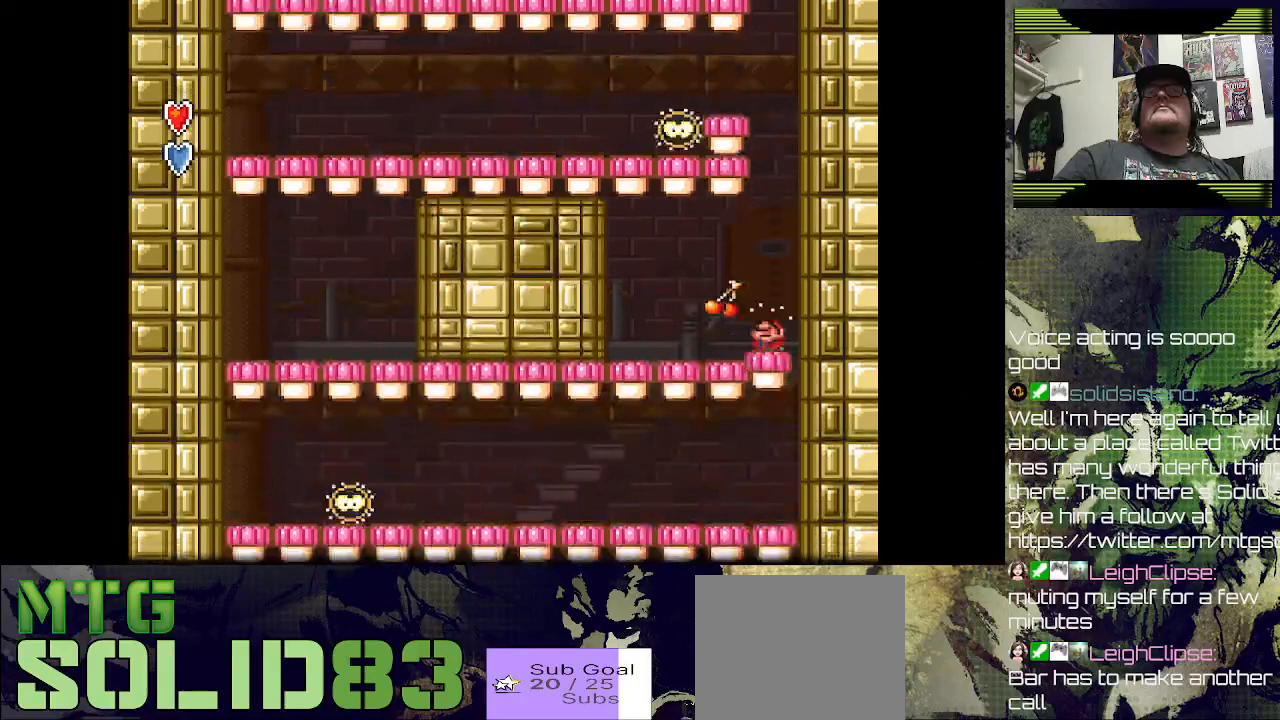
{"dt_ms": 500, "buttons": [], "left_stick": "center", "right_stick": "center", "events": [[100, "SQUARE", "up"], [167, "SQUARE", "down"], [267, "SQUARE", "up"], [367, "SQUARE", "down"], [467, "SQUARE", "up"]]}
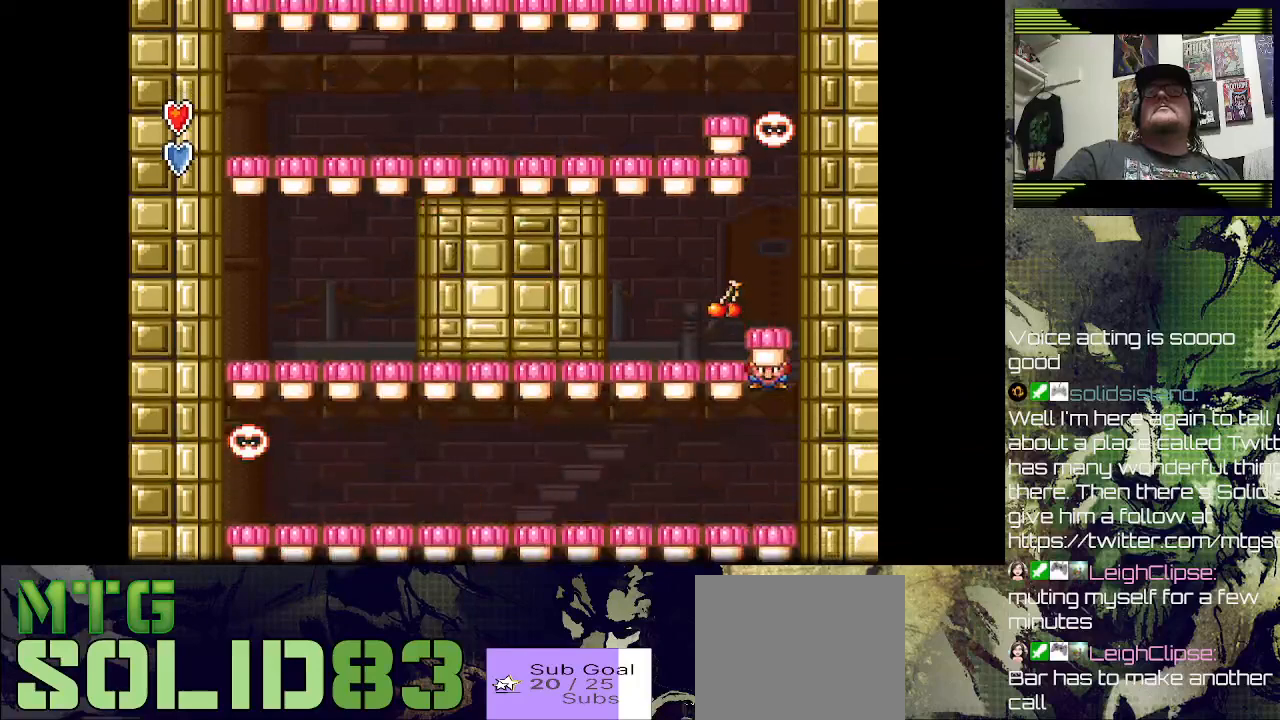
{"dt_ms": 500, "buttons": ["SQUARE"], "left_stick": "center", "right_stick": "center", "events": [[33, "SQUARE", "down"], [133, "SQUARE", "up"], [233, "SQUARE", "down"], [333, "SQUARE", "up"], [433, "SQUARE", "down"]]}
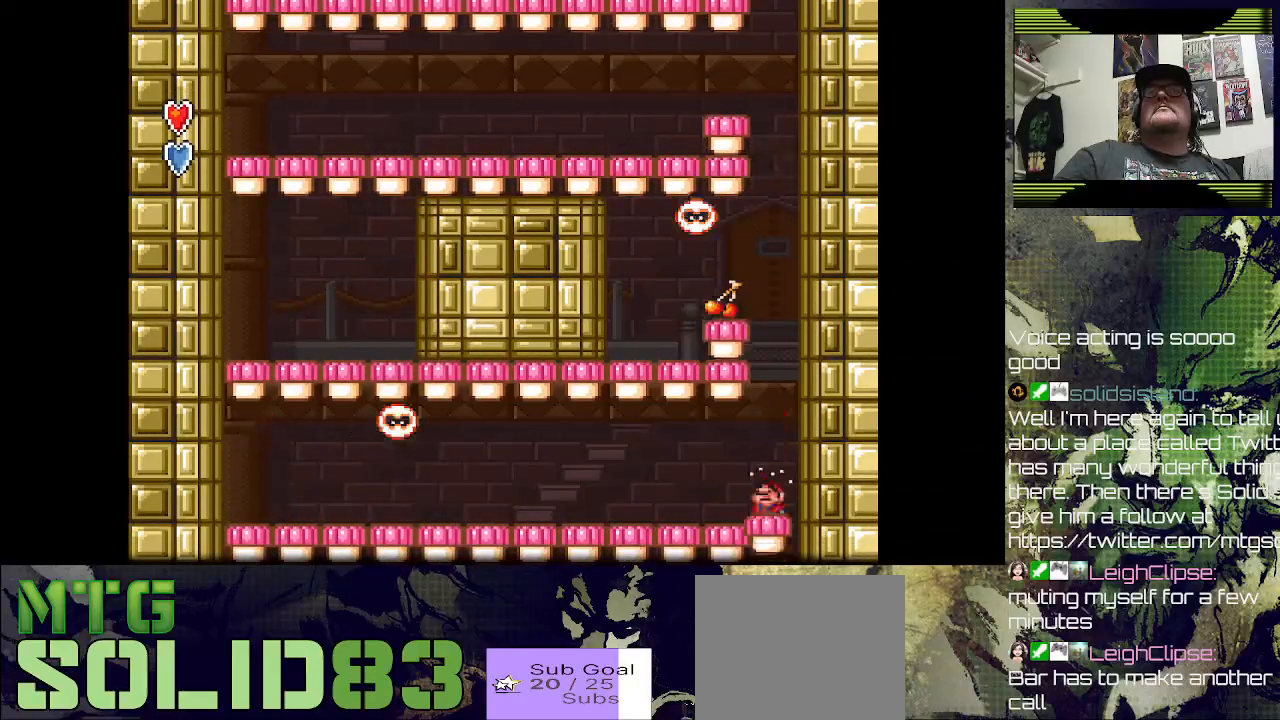
{"dt_ms": 500, "buttons": [], "left_stick": "center", "right_stick": "center", "events": [[67, "SQUARE", "up"], [167, "SQUARE", "down"], [267, "SQUARE", "up"], [400, "SQUARE", "down"], [500, "SQUARE", "up"]]}
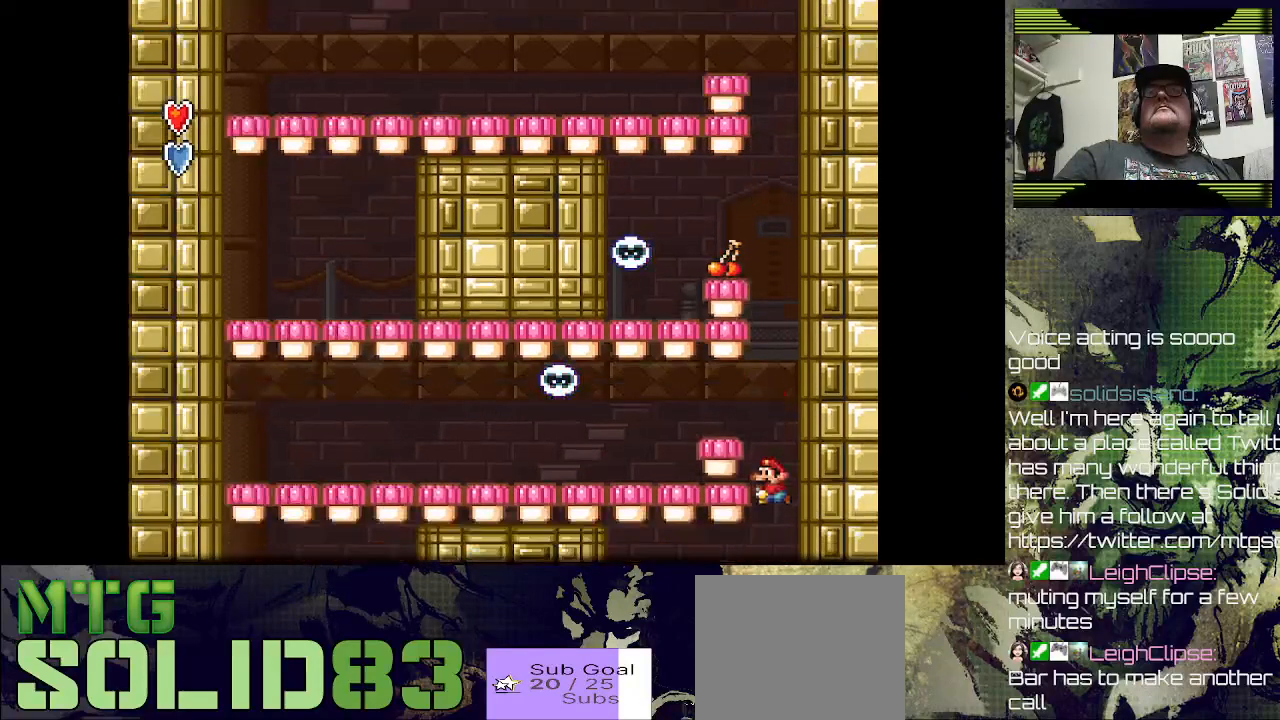
{"dt_ms": 500, "buttons": [], "left_stick": "center", "right_stick": "center", "events": [[100, "SQUARE", "down"], [200, "SQUARE", "up"], [333, "SQUARE", "down"], [500, "SQUARE", "up"]]}
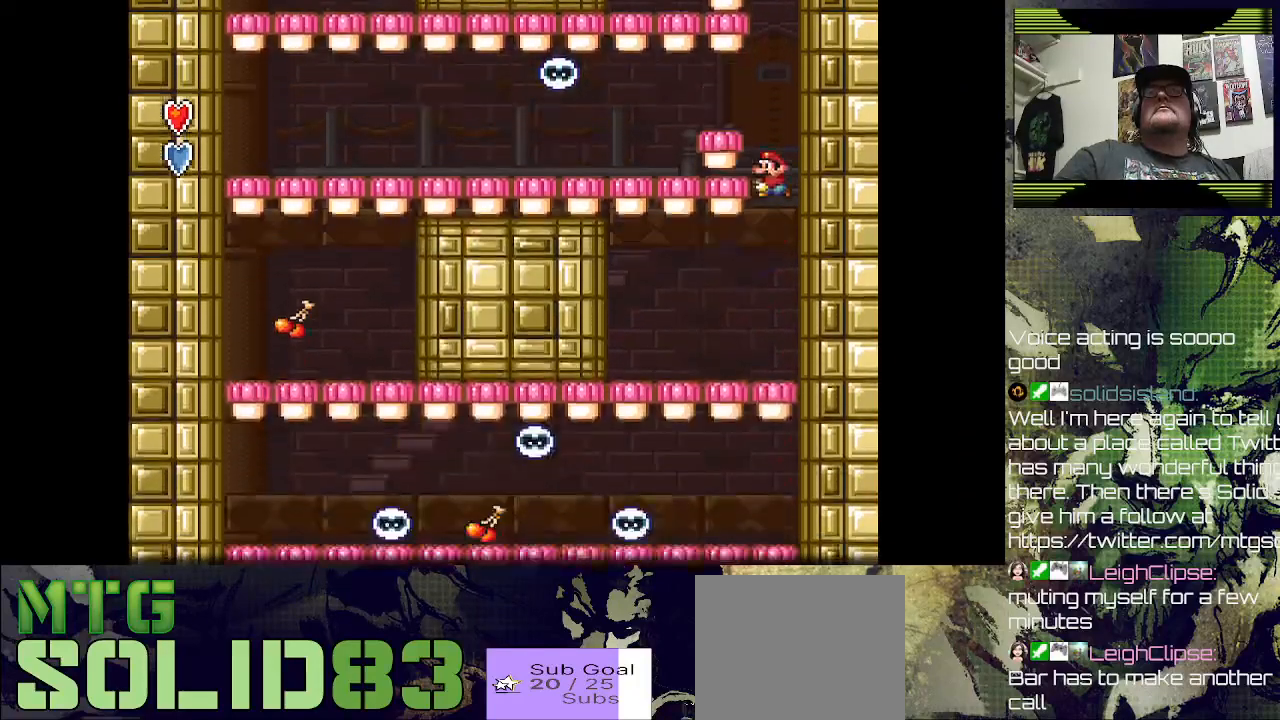
{"dt_ms": 500, "buttons": ["SQUARE"], "left_stick": "center", "right_stick": "center", "events": [[267, "SQUARE", "down"], [400, "SQUARE", "up"], [467, "SQUARE", "down"]]}
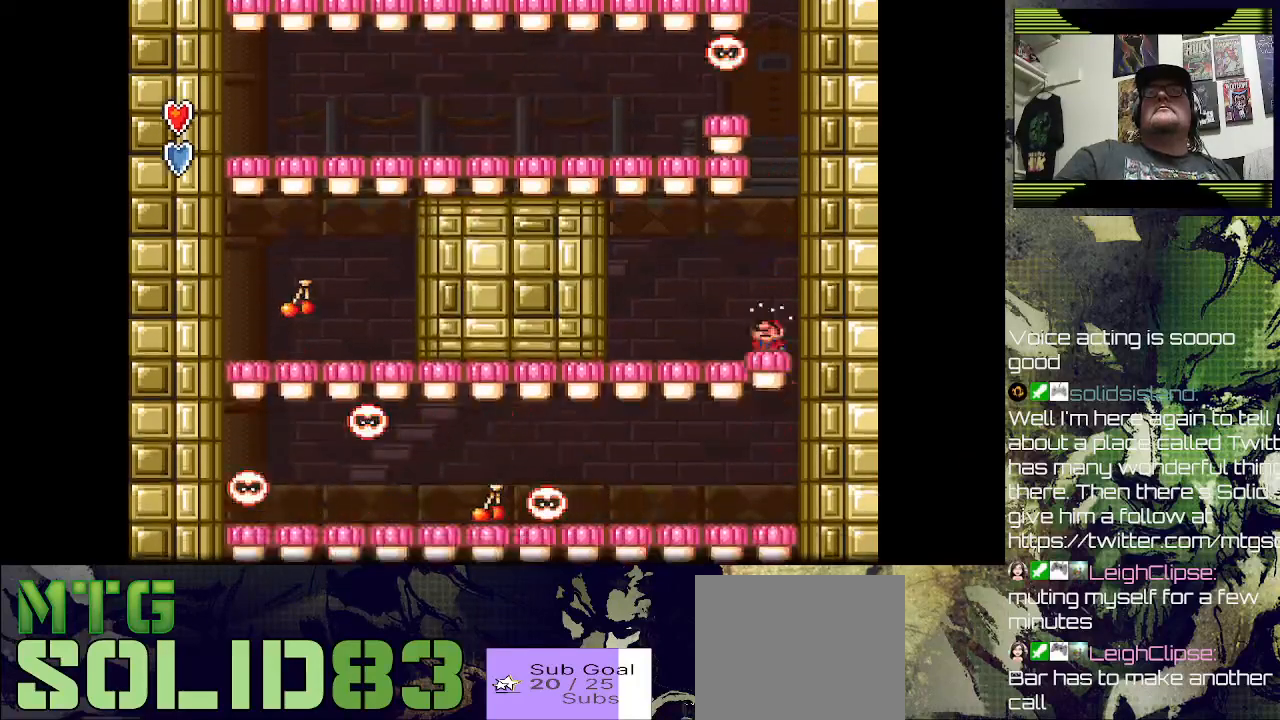
{"dt_ms": 500, "buttons": [], "left_stick": "center", "right_stick": "center", "events": [[100, "SQUARE", "up"], [167, "SQUARE", "down"], [300, "SQUARE", "up"], [367, "SQUARE", "down"], [500, "SQUARE", "up"]]}
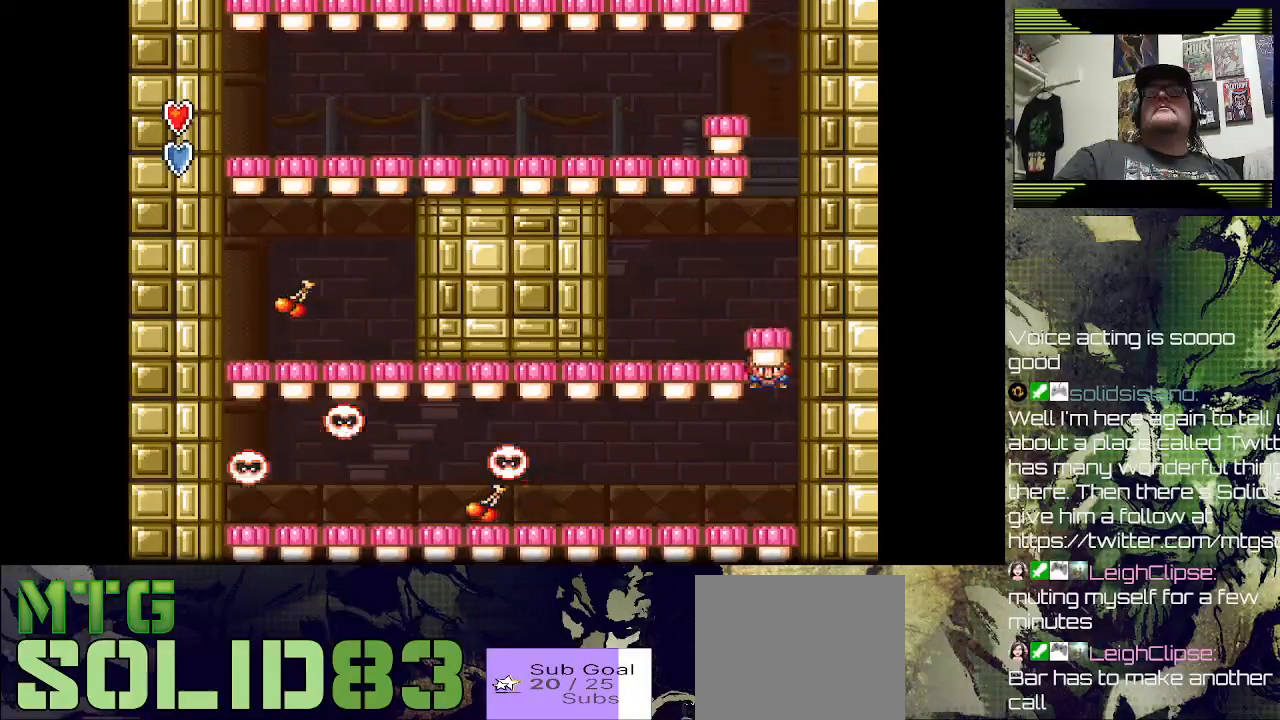
{"dt_ms": 500, "buttons": ["SQUARE"], "left_stick": "center", "right_stick": "center", "events": [[67, "SQUARE", "down"], [167, "SQUARE", "up"], [267, "SQUARE", "down"], [367, "SQUARE", "up"], [433, "SQUARE", "down"]]}
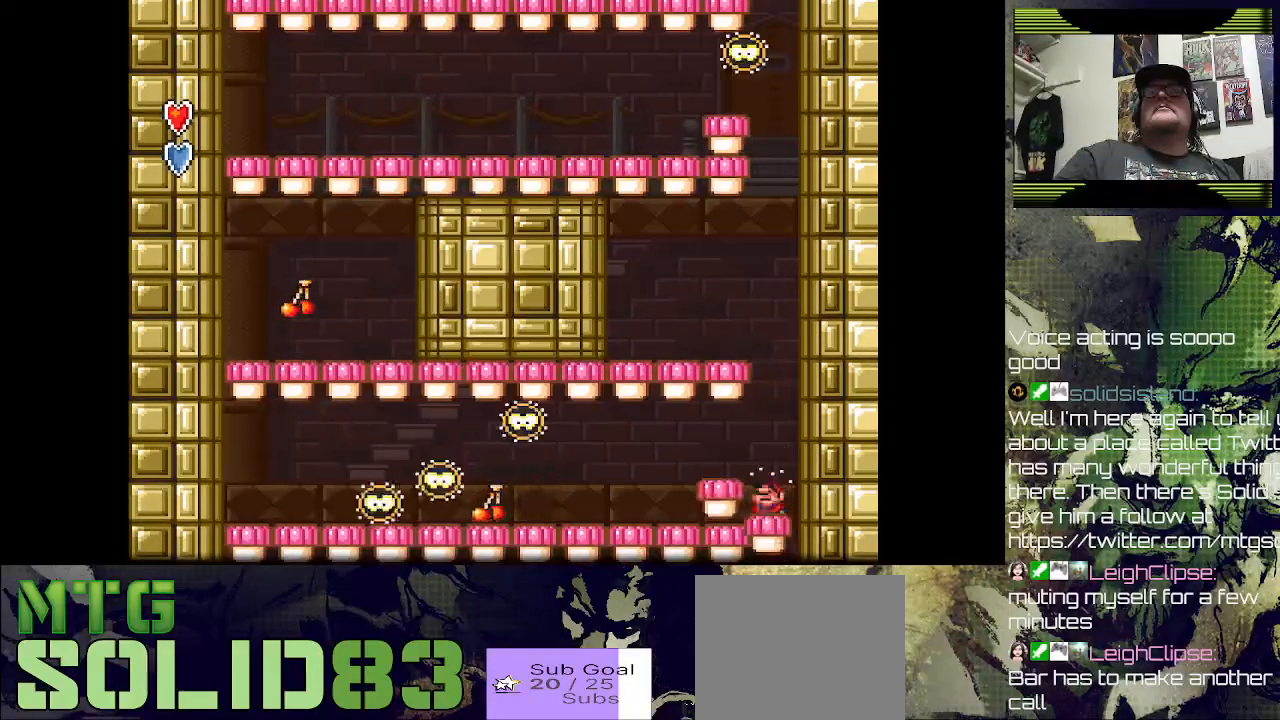
{"dt_ms": 500, "buttons": ["SQUARE"], "left_stick": "center", "right_stick": "center", "events": [[67, "SQUARE", "up"], [100, "SQUARE", "down"], [233, "SQUARE", "up"], [300, "SQUARE", "down"], [400, "SQUARE", "up"], [433, "SQUARE", "down"]]}
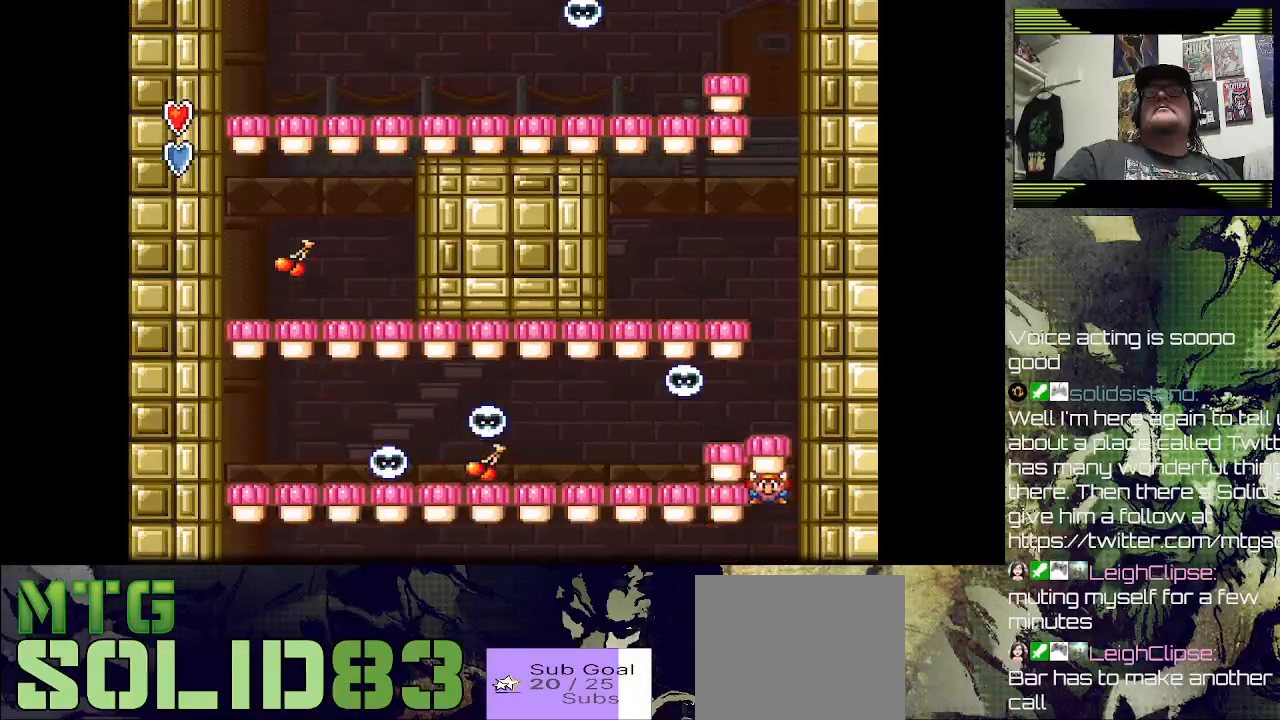
{"dt_ms": 500, "buttons": ["SQUARE"], "left_stick": "center", "right_stick": "center", "events": [[33, "SQUARE", "up"], [133, "SQUARE", "down"], [200, "SQUARE", "up"], [300, "SQUARE", "down"], [400, "SQUARE", "up"], [500, "SQUARE", "down"]]}
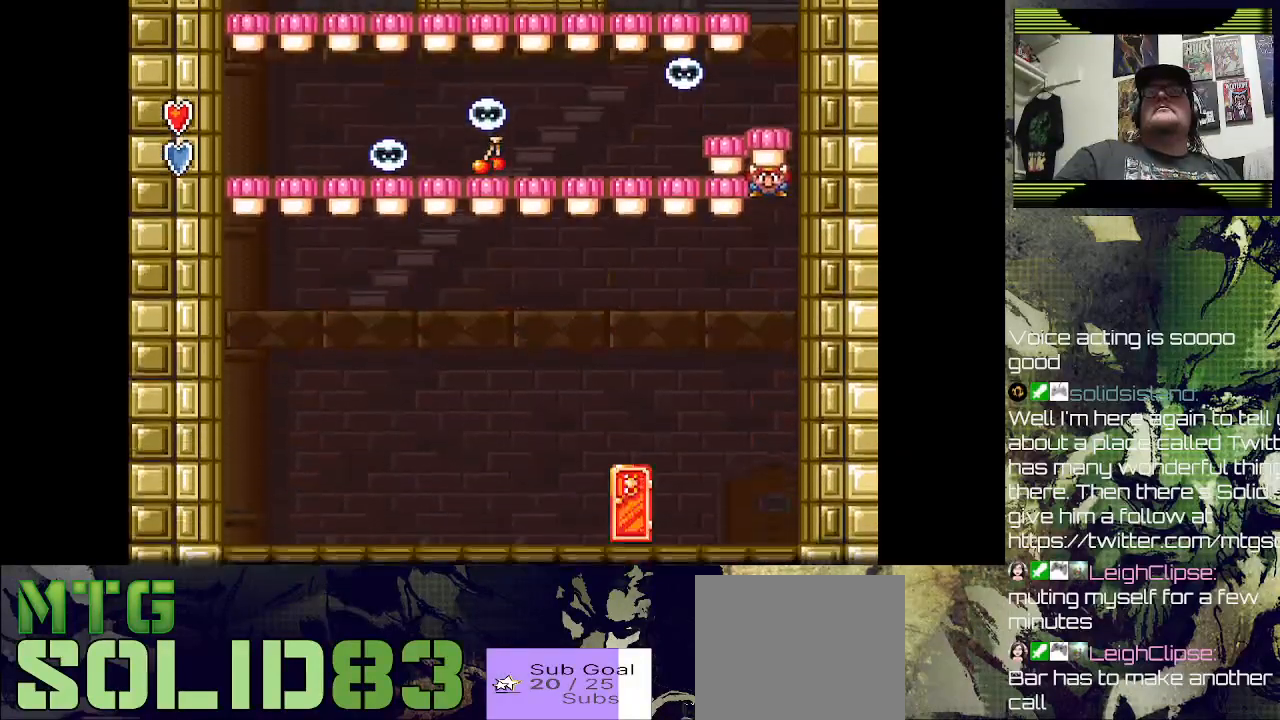
{"dt_ms": 1000, "buttons": ["DPAD_RIGHT"], "left_stick": "center", "right_stick": "center"}
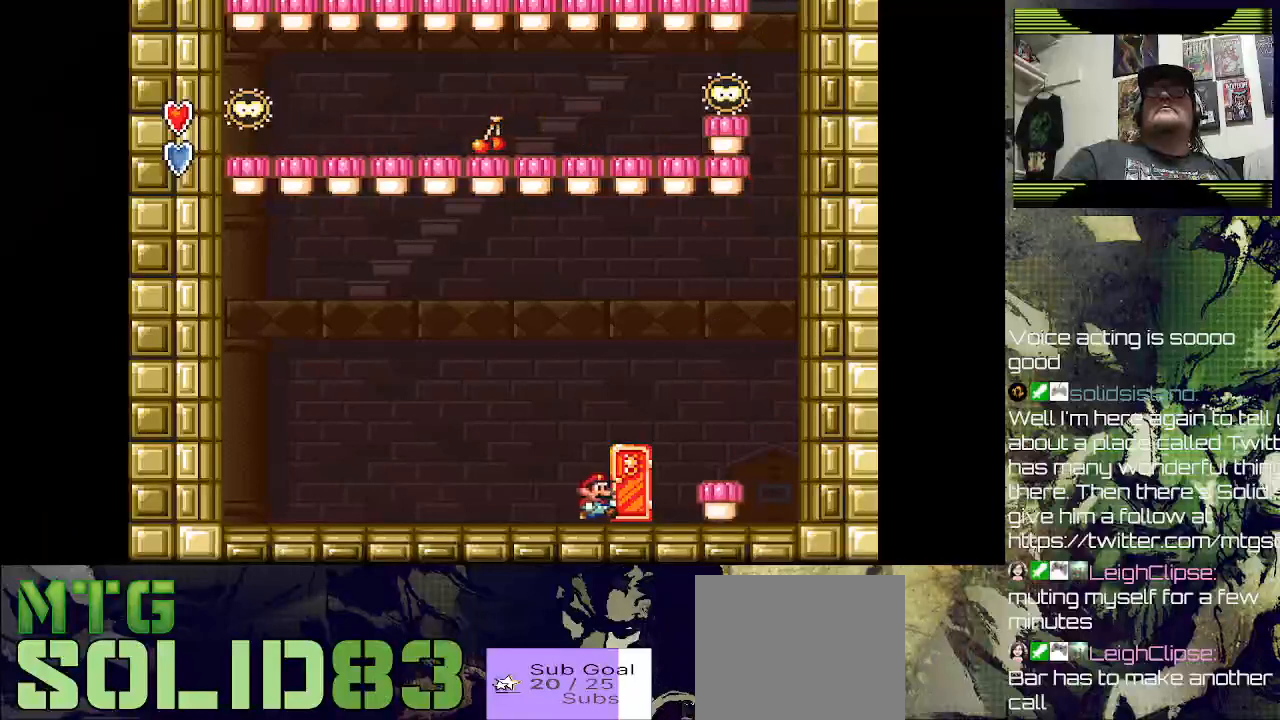
{"dt_ms": 500, "buttons": ["DPAD_RIGHT"], "left_stick": "center", "right_stick": "center", "events": [[233, "DPAD_RIGHT", "up"], [400, "DPAD_RIGHT", "down"]]}
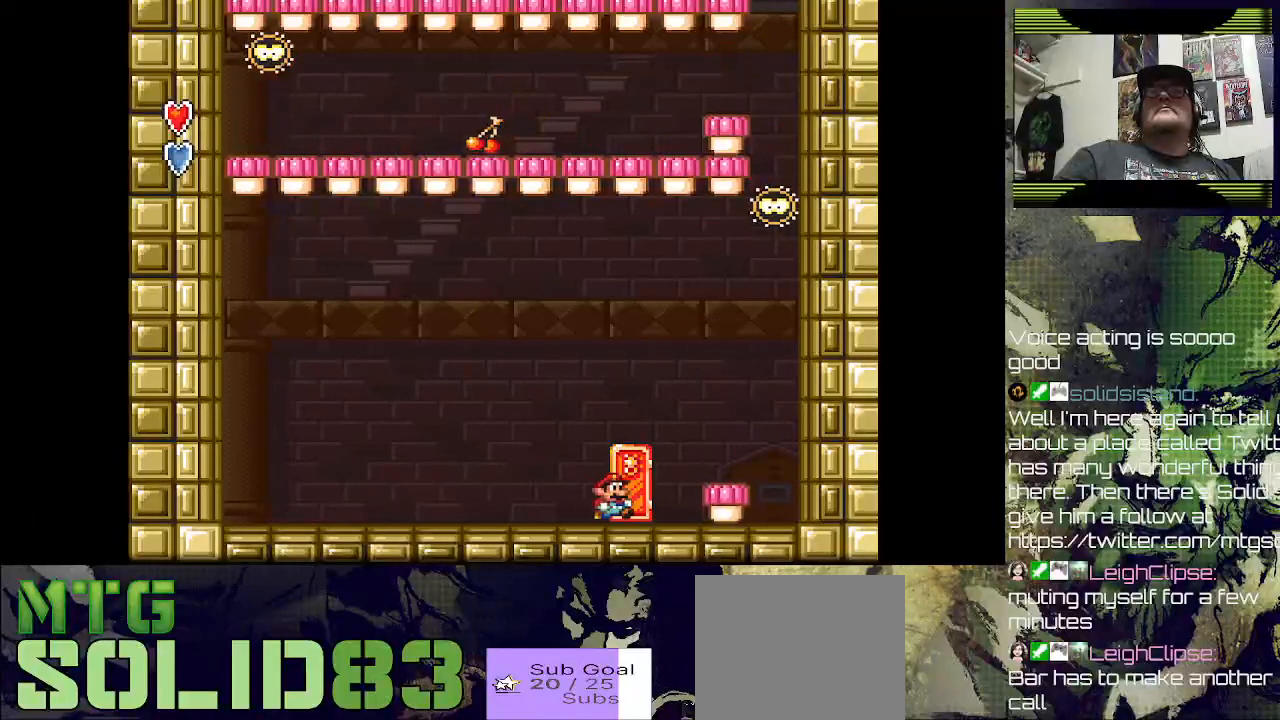
{"dt_ms": 500, "buttons": [], "left_stick": "center", "right_stick": "center", "events": [[100, "DPAD_RIGHT", "up"], [167, "DPAD_UP", "down"], [367, "DPAD_UP", "up"]]}
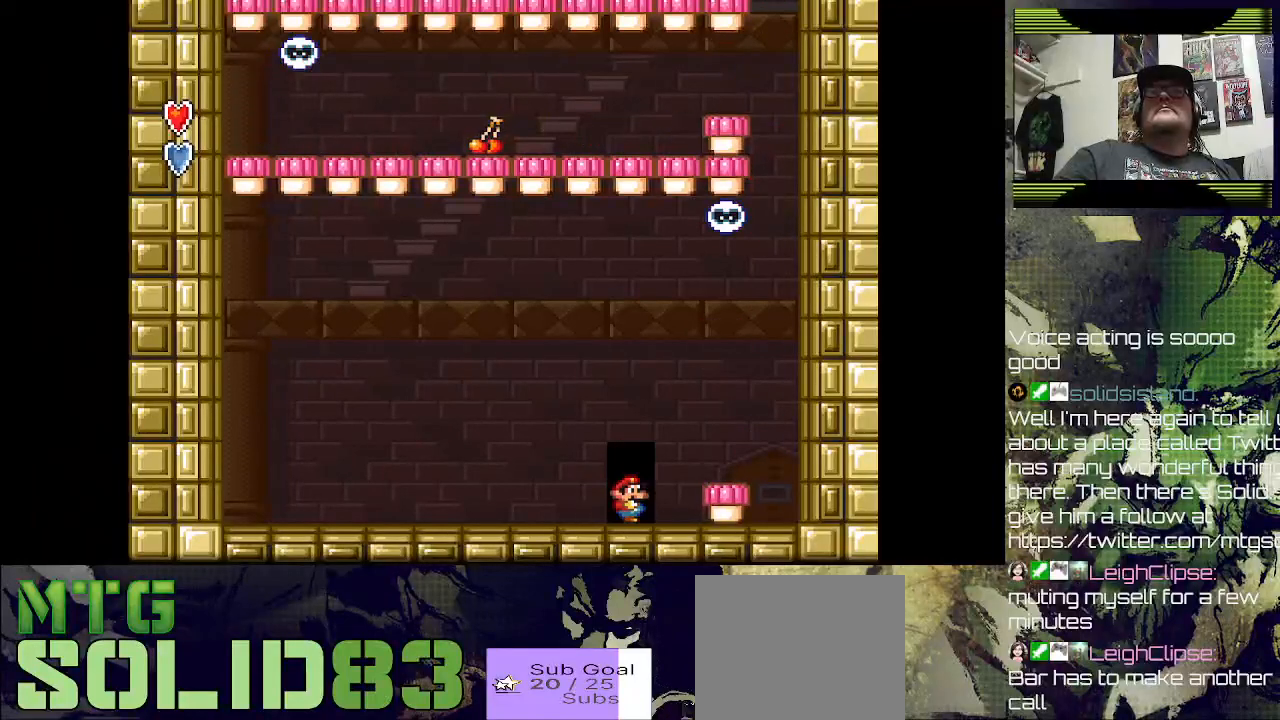
{"dt_ms": 500, "buttons": [], "left_stick": "center", "right_stick": "center", "events": []}
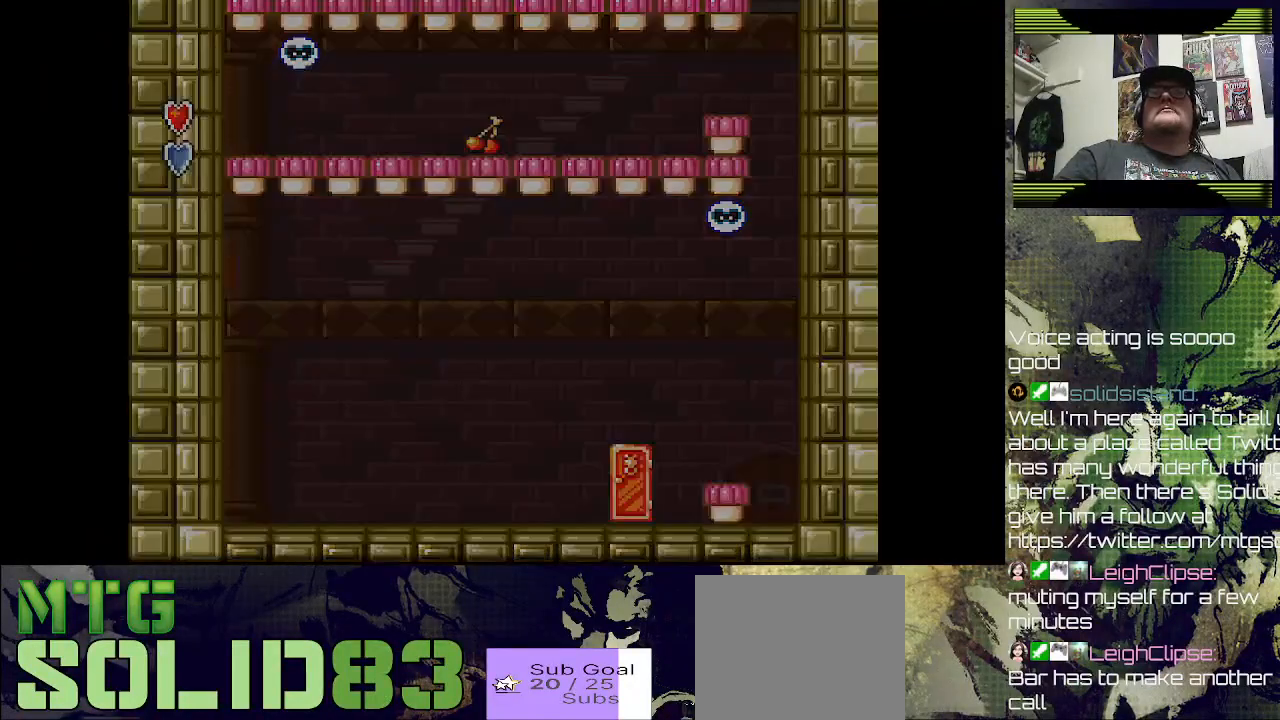
{"dt_ms": 500, "buttons": [], "left_stick": "center", "right_stick": "center", "events": [[133, "SQUARE", "down"], [467, "SQUARE", "up"]]}
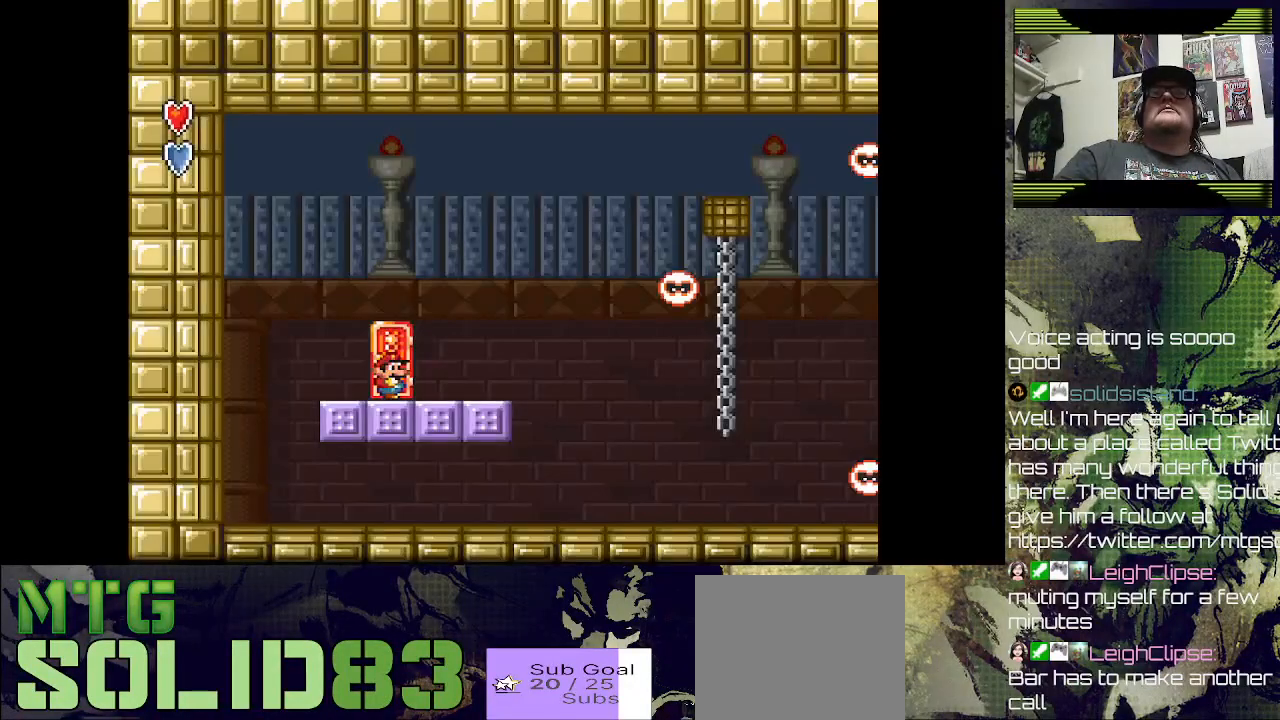
{"dt_ms": 500, "buttons": ["DPAD_RIGHT"], "left_stick": "center", "right_stick": "center", "events": [[500, "DPAD_RIGHT", "down"]]}
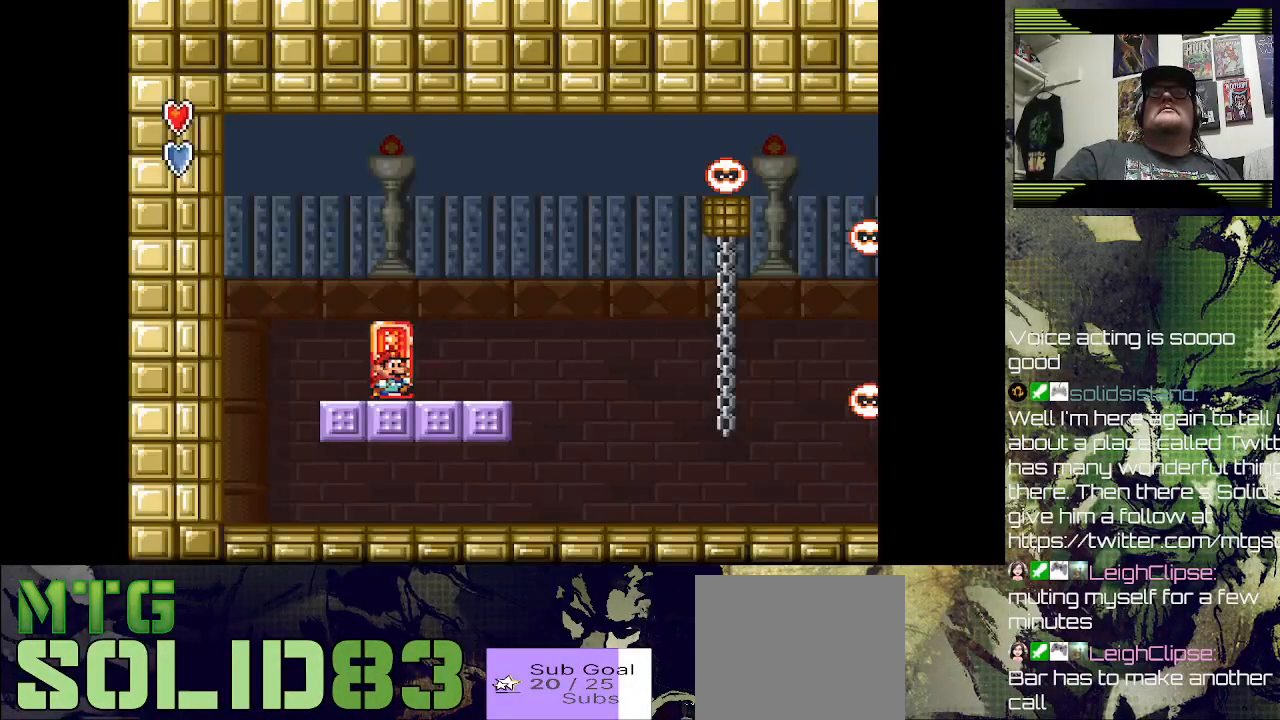
{"dt_ms": 500, "buttons": [], "left_stick": "center", "right_stick": "center", "events": [[400, "DPAD_RIGHT", "up"]]}
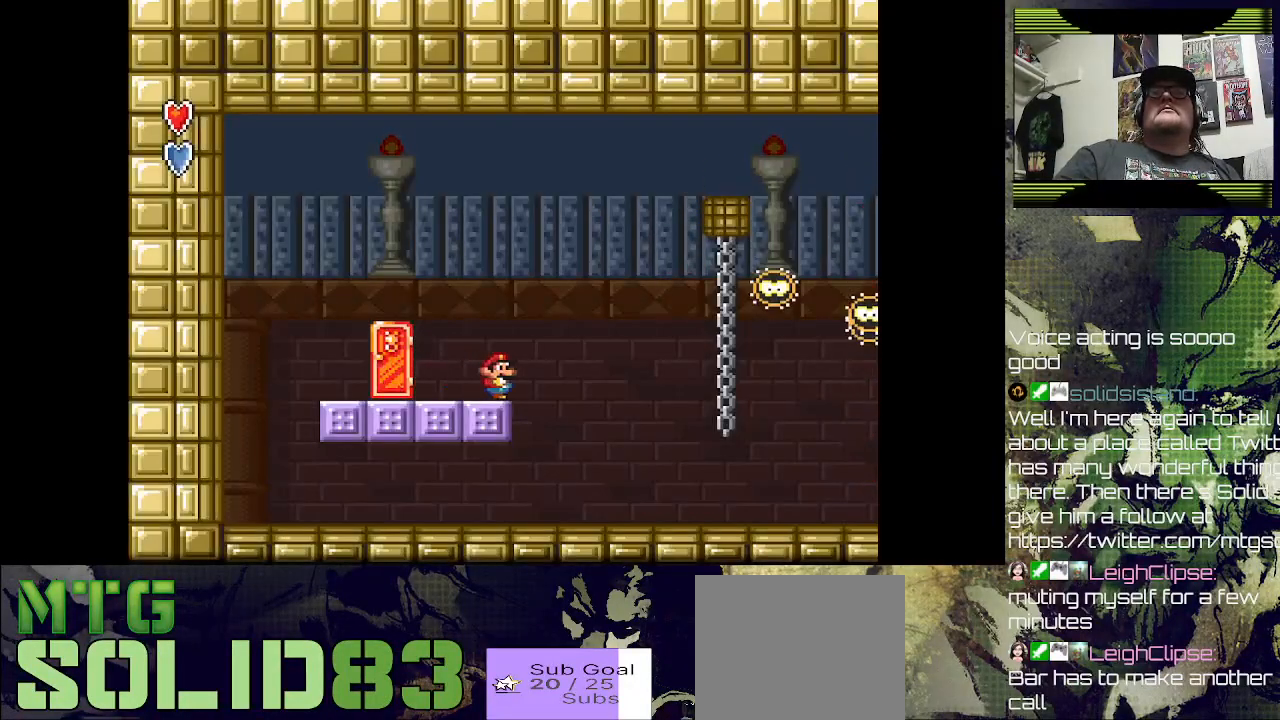
{"dt_ms": 500, "buttons": [], "left_stick": "center", "right_stick": "center", "events": [[267, "DPAD_RIGHT", "down"], [367, "DPAD_RIGHT", "up"]]}